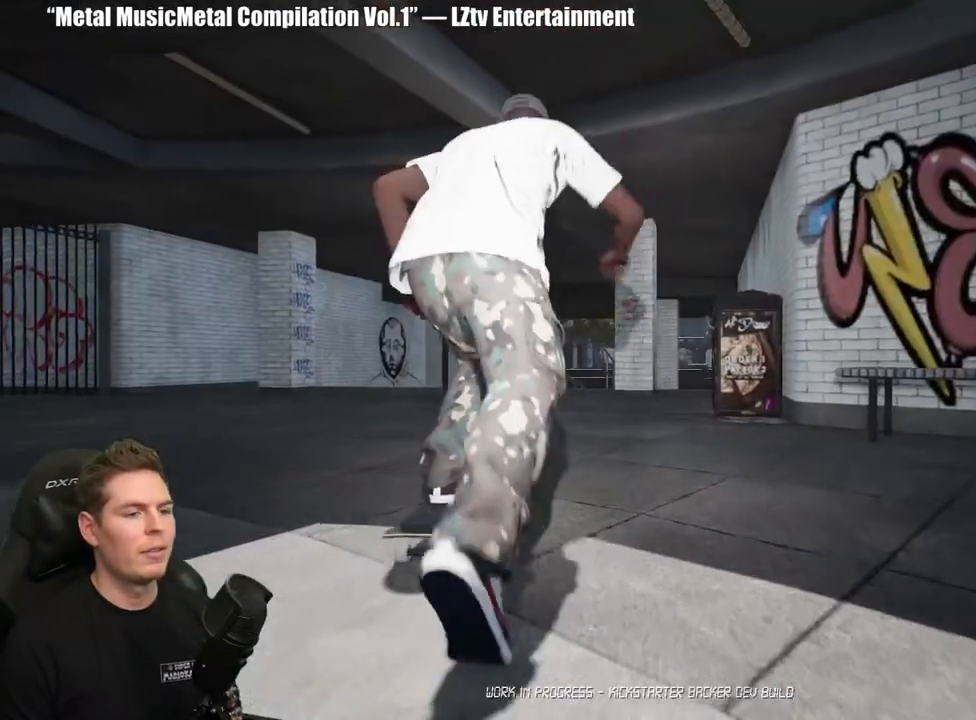
Gameplay with a controller (Xbox layout); each line is a JSON object with the inputs held at the frame after it. "events" lists button and stick changes between this image and that frame as [ms after this image, input, new state], when the widget could be followed in between.
{"buttons": [], "left_stick": "center", "right_stick": "center", "events": [[100, "A", "up"], [167, "A", "down"], [167, "L2", "down"], [300, "A", "up"], [300, "L2", "up"], [350, "A", "down"], [450, "A", "up"]]}
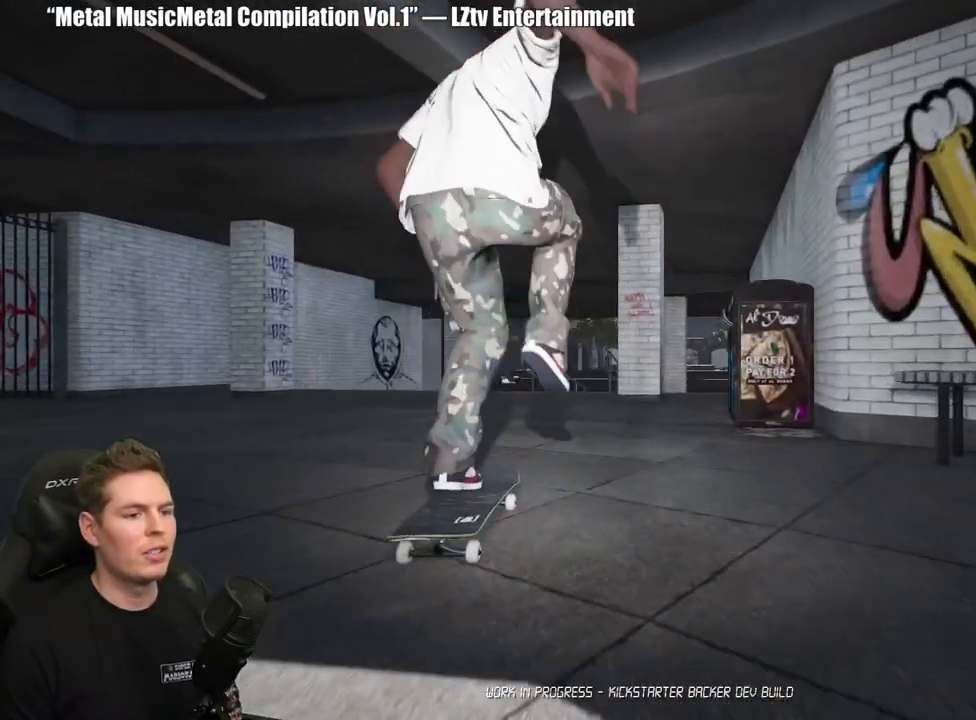
{"buttons": [], "left_stick": "center", "right_stick": "center", "events": [[33, "A", "down"], [133, "A", "up"], [133, "L2", "down"], [217, "A", "down"], [250, "L2", "up"], [300, "A", "up"], [367, "A", "down"], [467, "A", "up"]]}
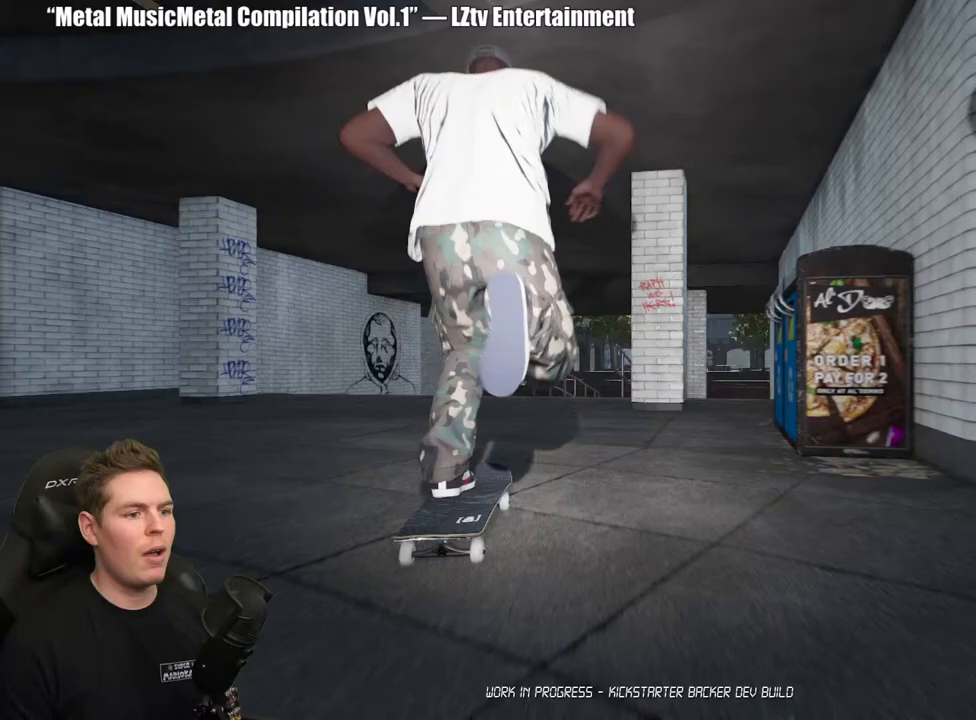
{"buttons": [], "left_stick": "center", "right_stick": "center", "events": [[50, "A", "down"], [133, "A", "up"]]}
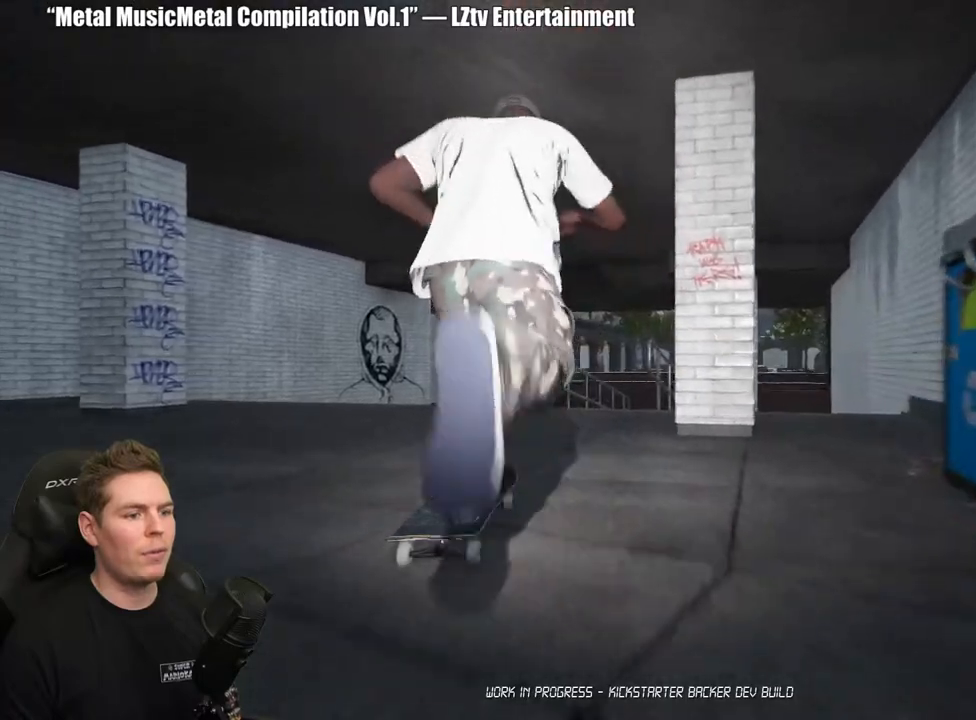
{"buttons": [], "left_stick": "center", "right_stick": "down", "events": [[67, "right_stick", "down"]]}
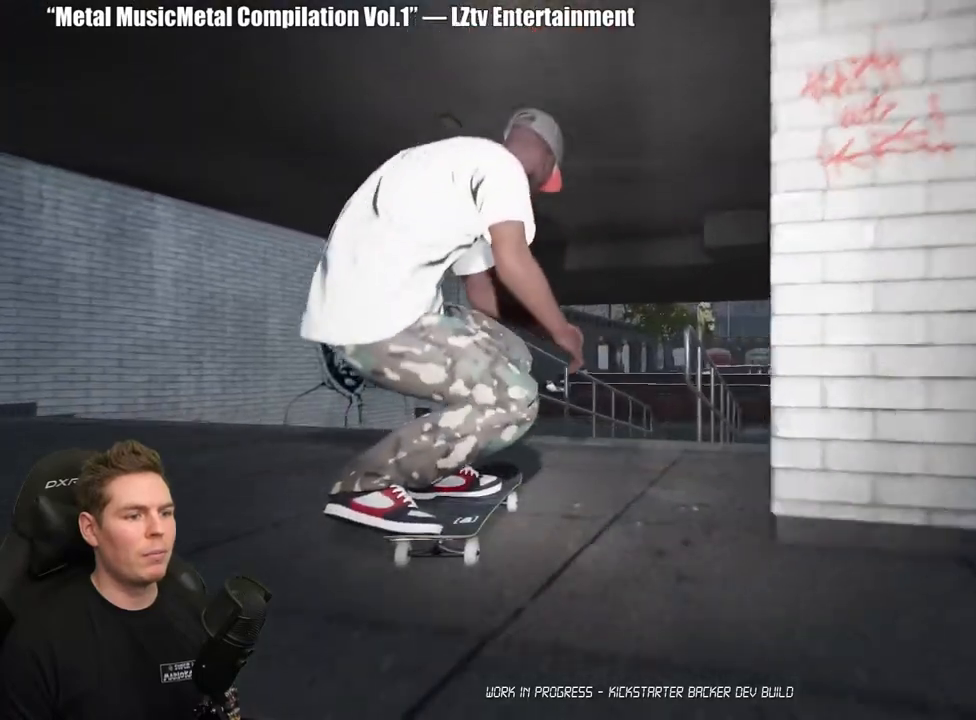
{"buttons": [], "left_stick": "left", "right_stick": "down-right", "events": [[150, "left_stick", "up-left"], [150, "right_stick", "center"], [267, "left_stick", "center"], [383, "left_stick", "left"], [383, "right_stick", "down-right"]]}
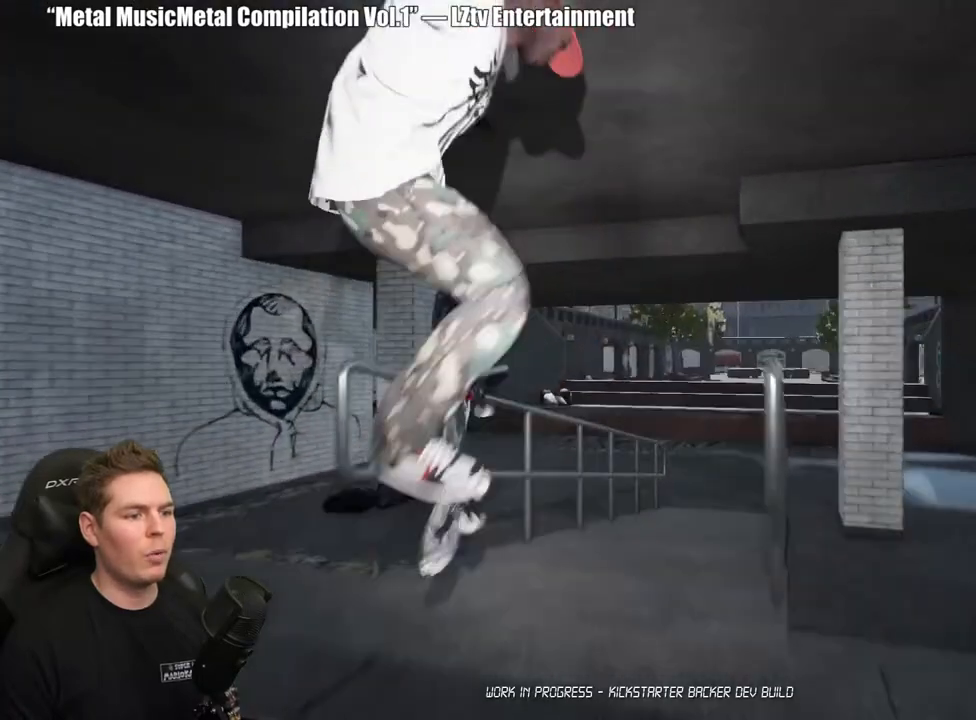
{"buttons": [], "left_stick": "center", "right_stick": "down-right", "events": [[500, "left_stick", "center"]]}
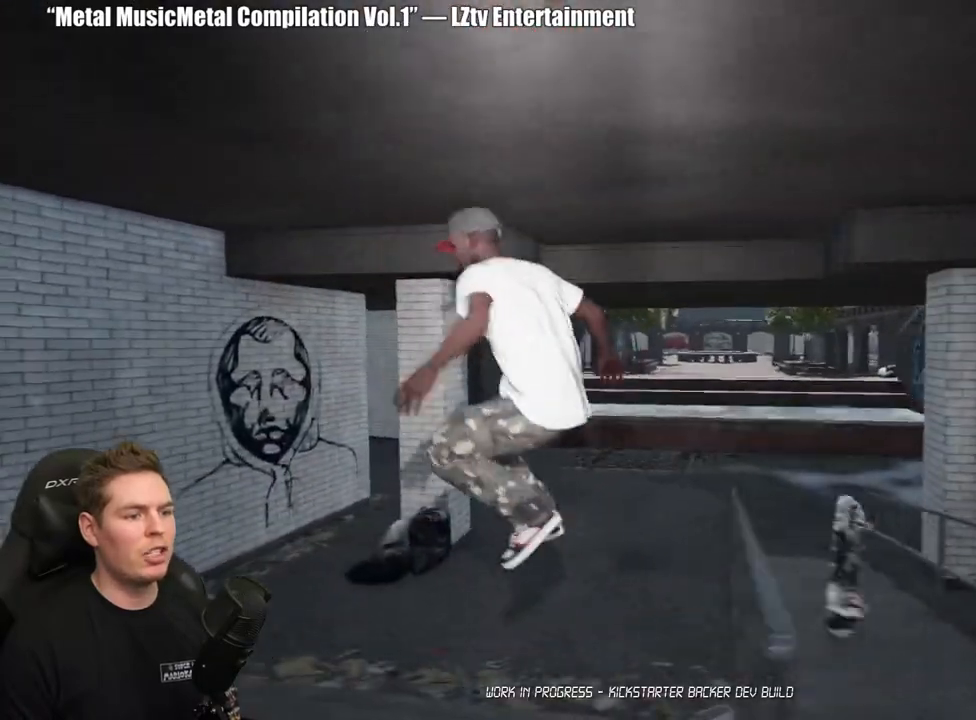
{"buttons": ["DPAD_UP"], "left_stick": "center", "right_stick": "center", "events": [[33, "right_stick", "center"], [200, "DPAD_UP", "down"]]}
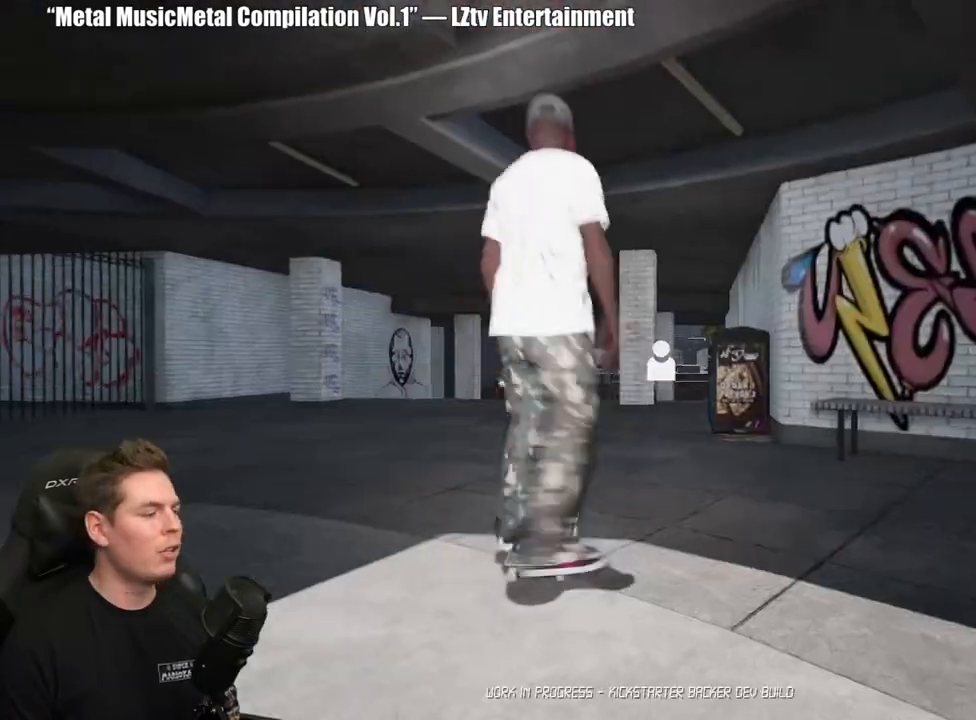
{"buttons": ["A"], "left_stick": "center", "right_stick": "center", "events": [[150, "DPAD_UP", "up"], [283, "A", "down"], [367, "A", "up"], [433, "A", "down"]]}
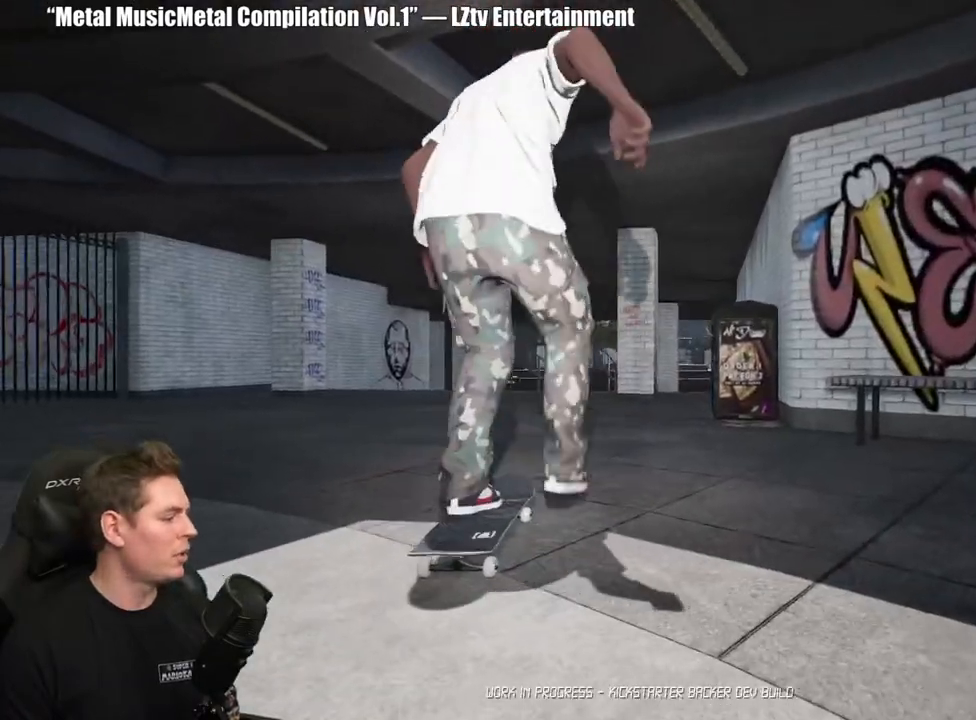
{"buttons": ["A"], "left_stick": "center", "right_stick": "center", "events": [[33, "A", "up"], [117, "A", "down"], [217, "A", "up"], [283, "A", "down"], [400, "A", "up"], [483, "A", "down"]]}
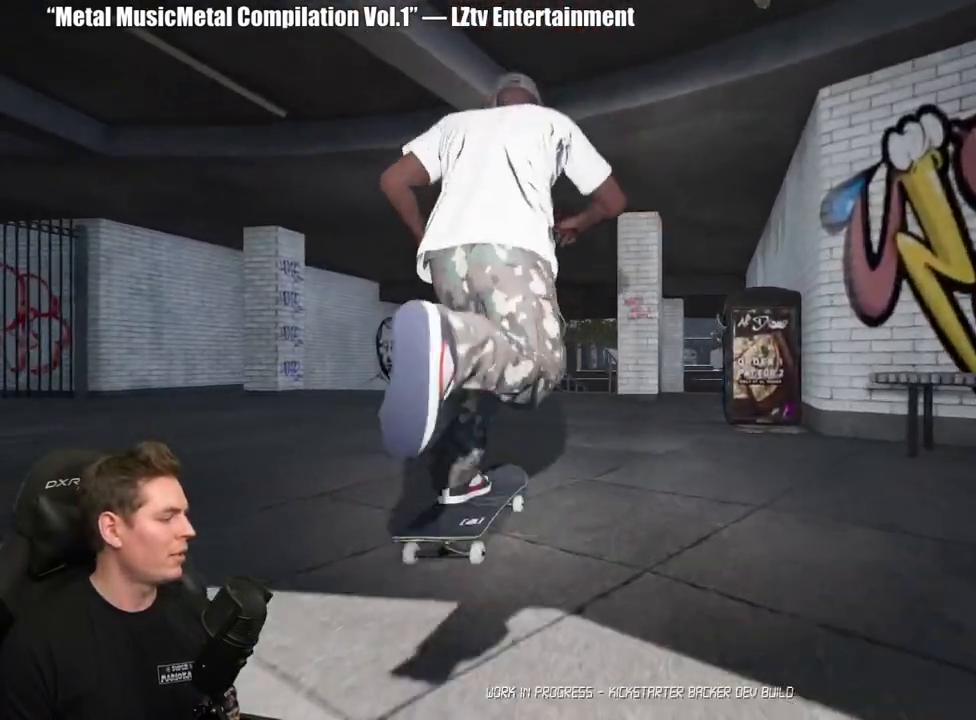
{"buttons": [], "left_stick": "center", "right_stick": "center", "events": [[83, "A", "up"], [150, "A", "down"], [267, "A", "up"], [333, "A", "down"], [433, "A", "up"]]}
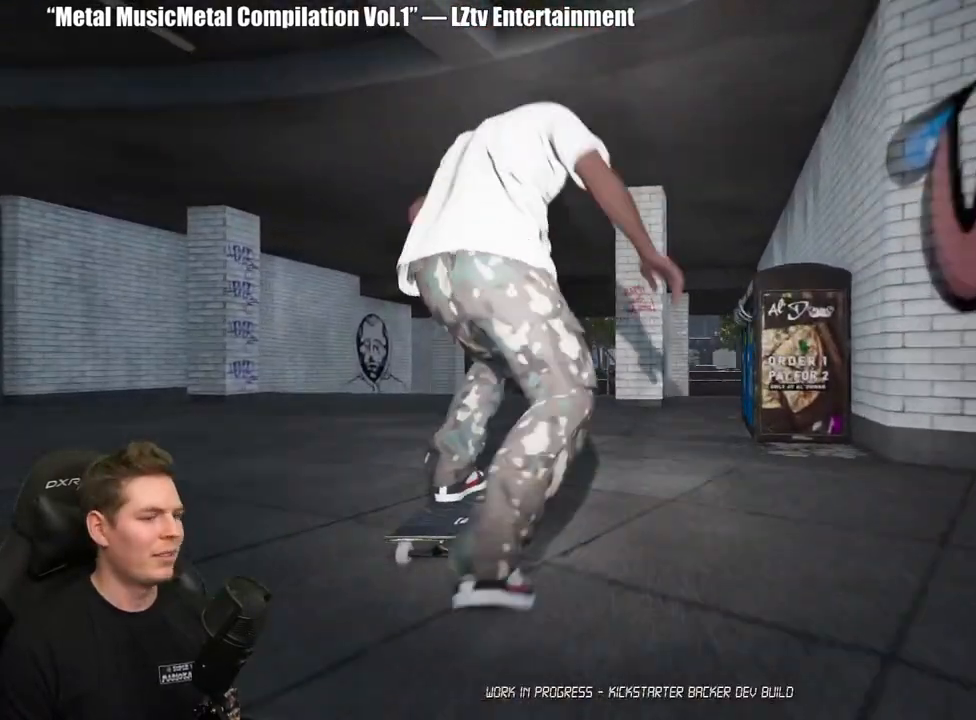
{"buttons": [], "left_stick": "center", "right_stick": "center", "events": [[17, "A", "down"], [100, "A", "up"], [183, "A", "down"], [283, "A", "up"], [300, "L2", "down"], [400, "L2", "up"]]}
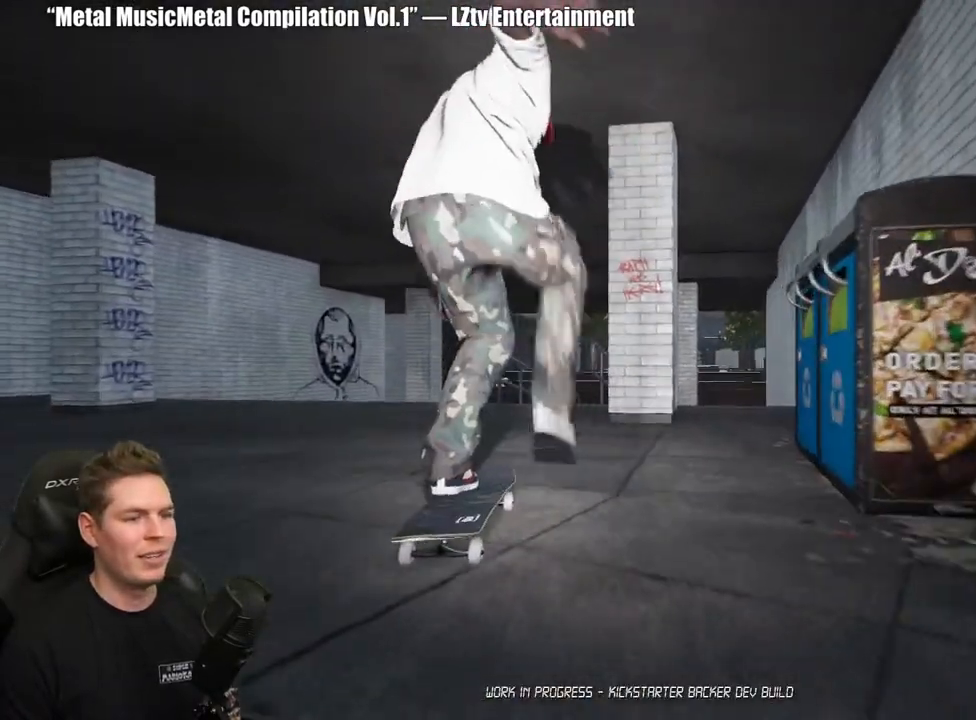
{"buttons": [], "left_stick": "center", "right_stick": "center", "events": [[367, "L2", "down"], [433, "L2", "up"]]}
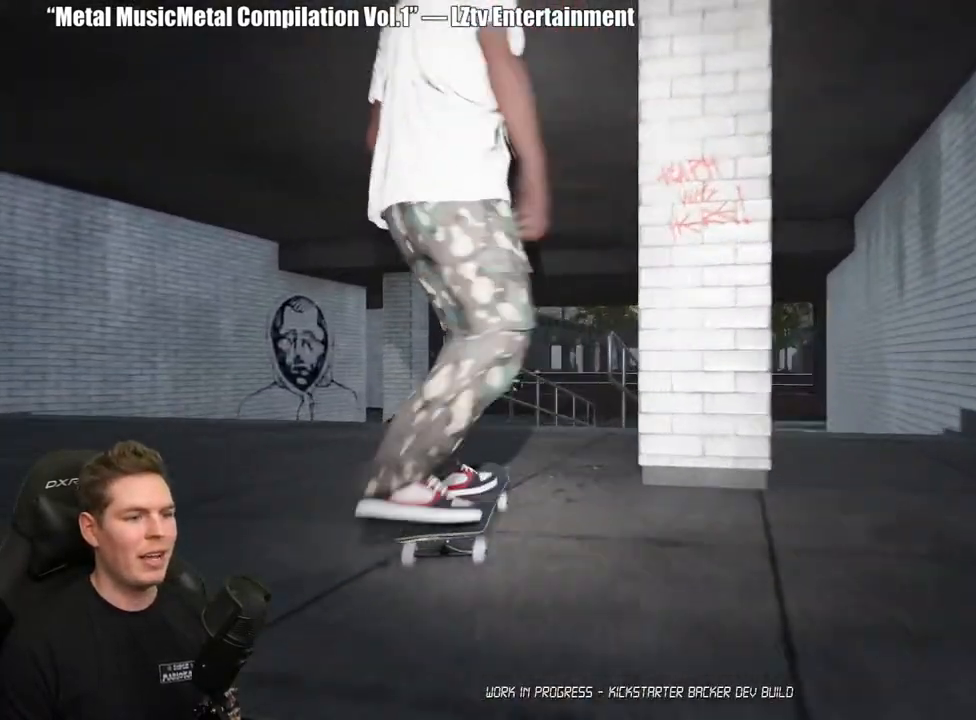
{"buttons": [], "left_stick": "center", "right_stick": "center", "events": [[50, "right_stick", "down"], [400, "left_stick", "left"], [400, "right_stick", "center"], [500, "left_stick", "center"]]}
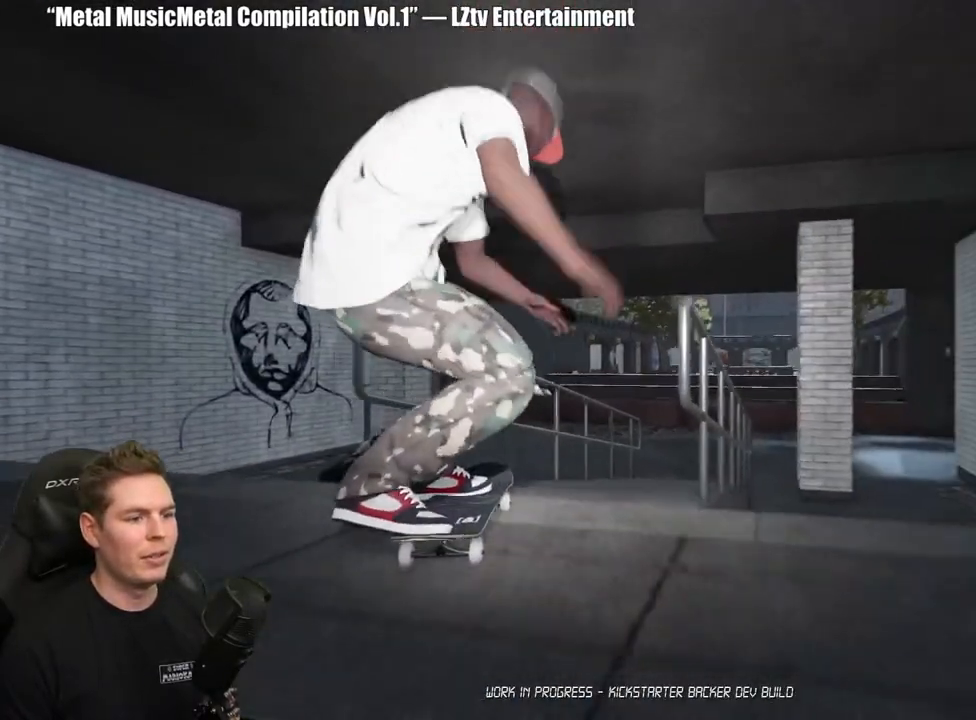
{"buttons": [], "left_stick": "left", "right_stick": "down-right", "events": [[83, "left_stick", "up-left"], [83, "right_stick", "down-right"], [150, "left_stick", "left"]]}
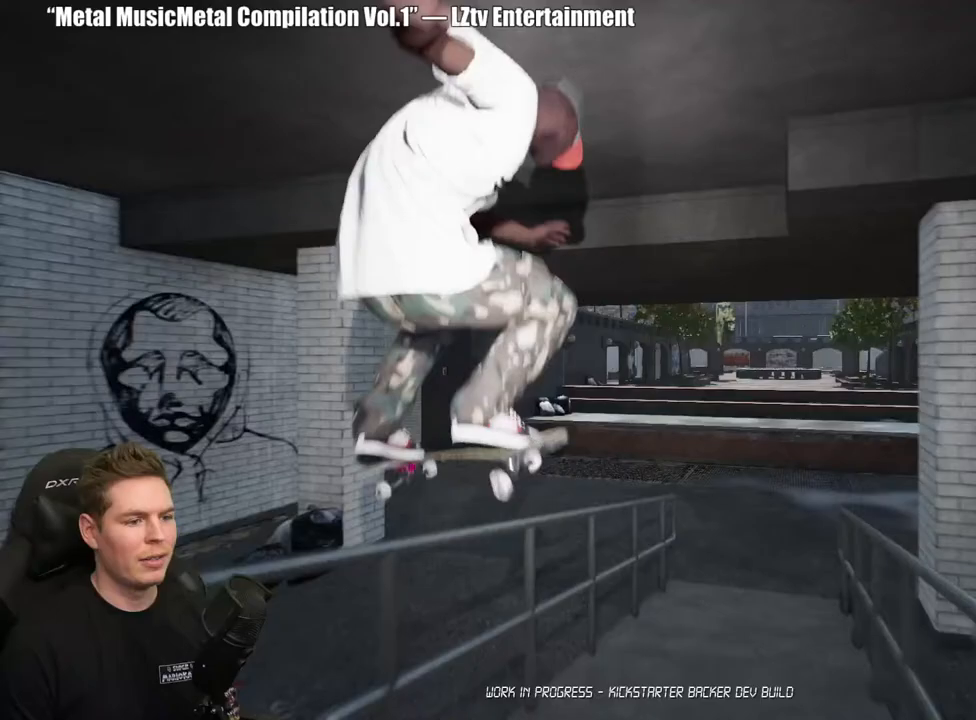
{"buttons": [], "left_stick": "center", "right_stick": "down-right", "events": [[433, "left_stick", "center"]]}
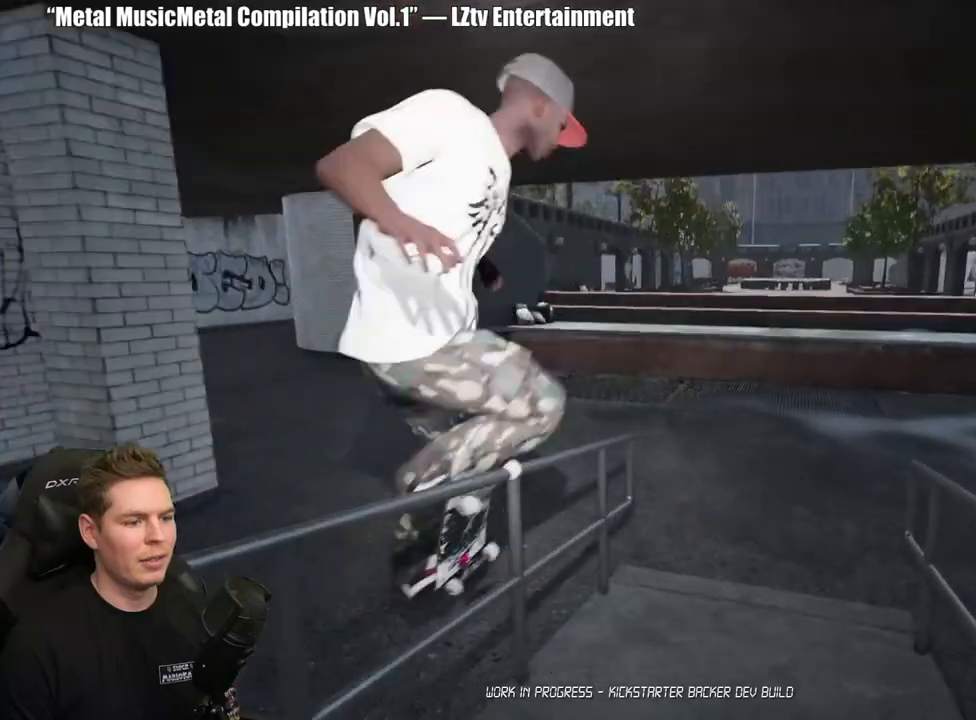
{"buttons": ["DPAD_UP"], "left_stick": "center", "right_stick": "center", "events": [[183, "R2", "down"], [183, "right_stick", "center"], [367, "R2", "up"], [433, "DPAD_UP", "down"]]}
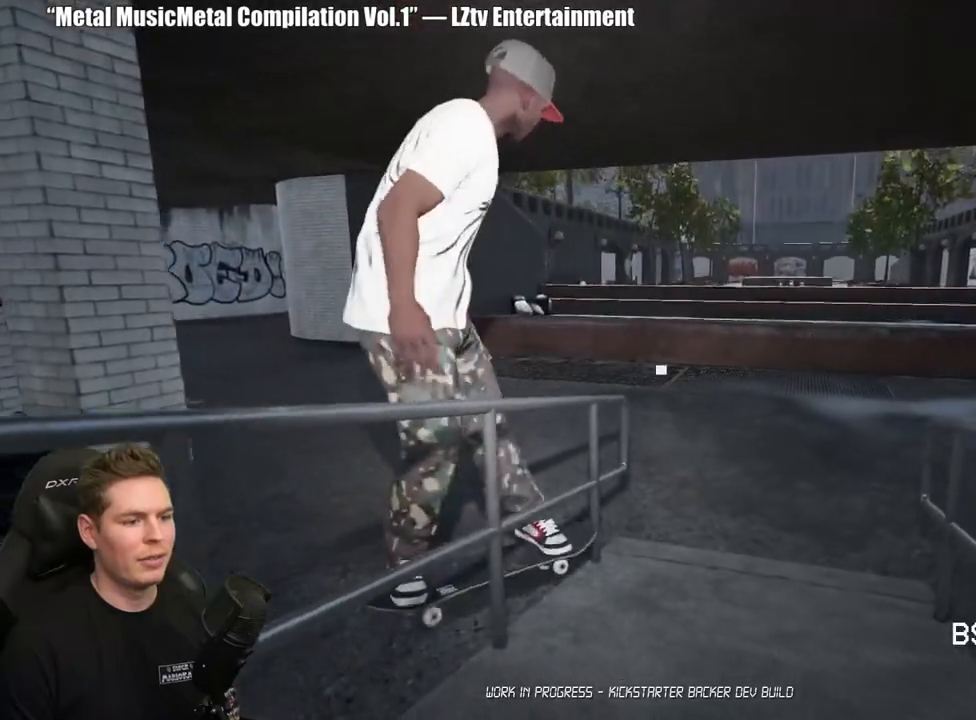
{"buttons": ["A"], "left_stick": "center", "right_stick": "center", "events": [[283, "DPAD_UP", "up"], [317, "A", "down"], [400, "A", "up"], [483, "A", "down"]]}
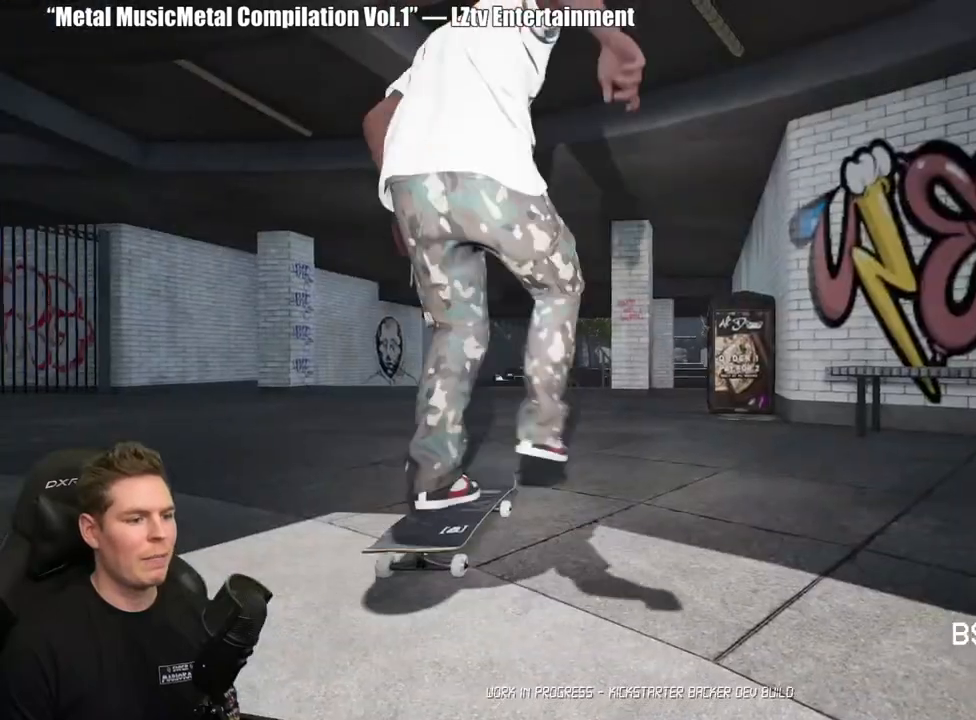
{"buttons": ["A"], "left_stick": "center", "right_stick": "center", "events": [[83, "A", "up"], [133, "A", "down"], [250, "A", "up"], [317, "A", "down"], [433, "A", "up"], [500, "A", "down"]]}
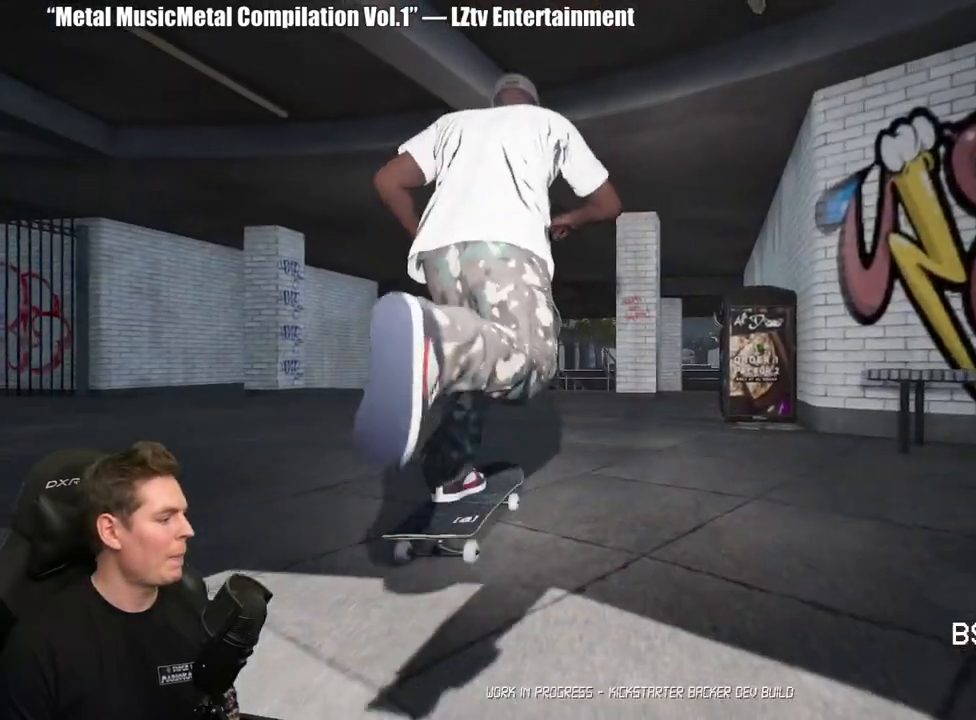
{"buttons": [], "left_stick": "center", "right_stick": "center", "events": [[100, "A", "up"], [183, "A", "down"], [283, "A", "up"], [350, "A", "down"], [467, "A", "up"]]}
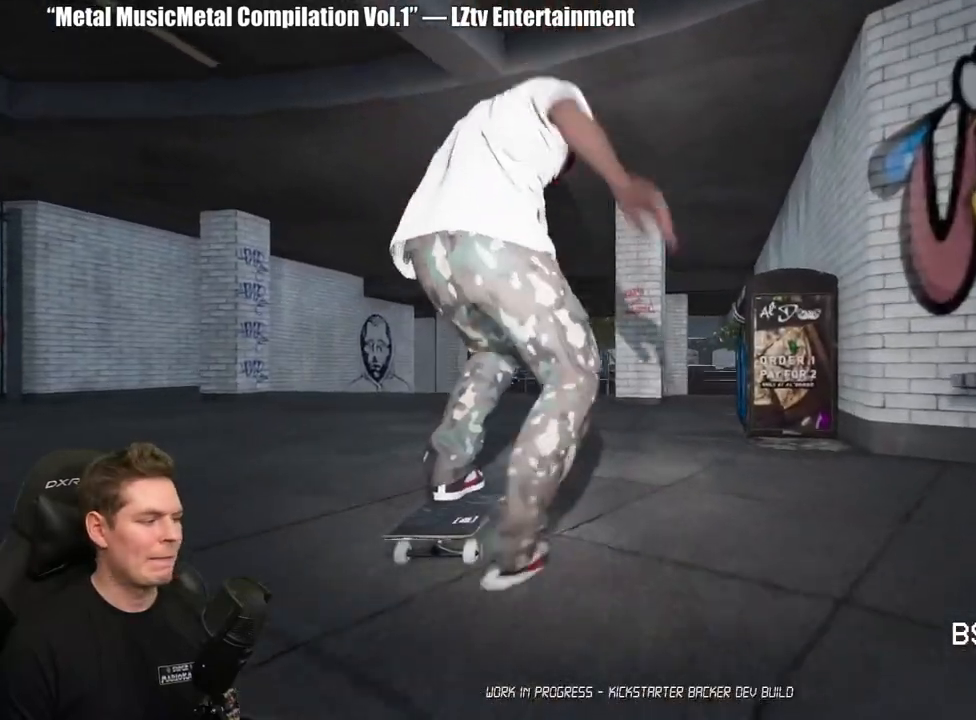
{"buttons": [], "left_stick": "center", "right_stick": "center", "events": [[33, "A", "down"], [83, "L2", "down"], [133, "A", "up"], [167, "L2", "up"], [200, "A", "down"], [300, "A", "up"]]}
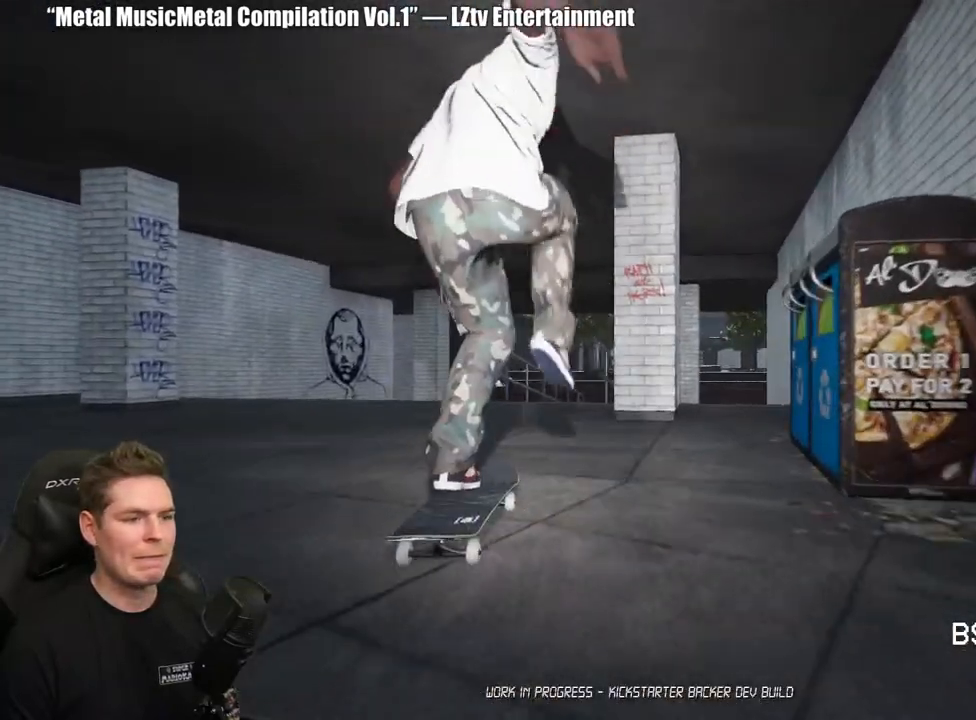
{"buttons": [], "left_stick": "center", "right_stick": "center", "events": [[33, "L2", "down"], [117, "L2", "up"], [417, "L2", "down"], [500, "L2", "up"]]}
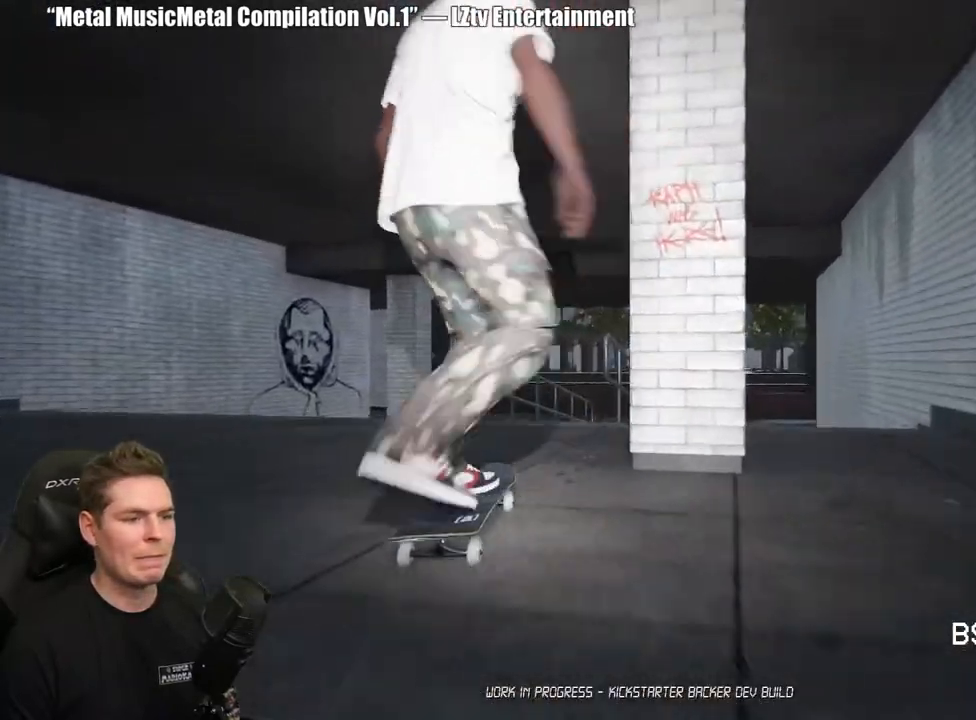
{"buttons": [], "left_stick": "left", "right_stick": "center", "events": [[100, "right_stick", "down"], [467, "left_stick", "left"], [483, "right_stick", "center"]]}
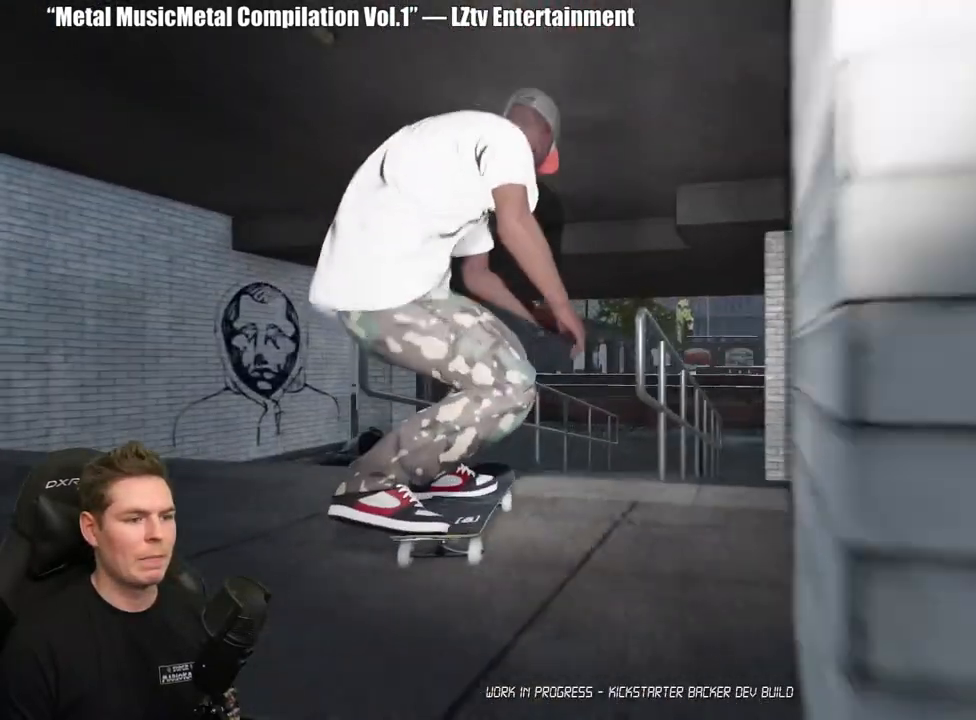
{"buttons": [], "left_stick": "left", "right_stick": "right", "events": [[100, "right_stick", "down-right"], [350, "right_stick", "right"]]}
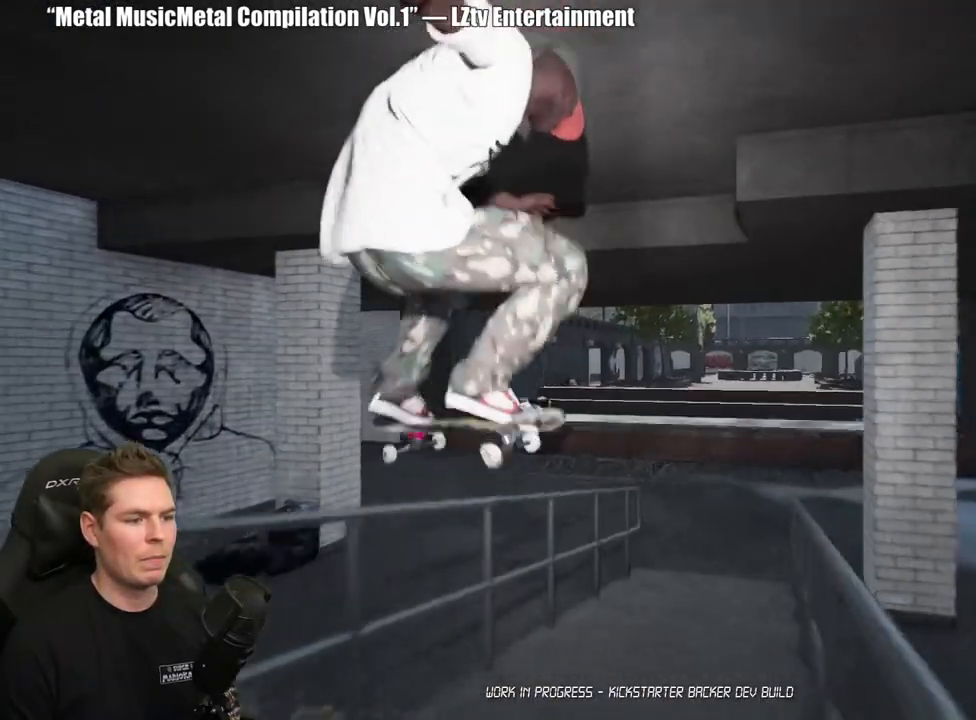
{"buttons": [], "left_stick": "left", "right_stick": "right", "events": []}
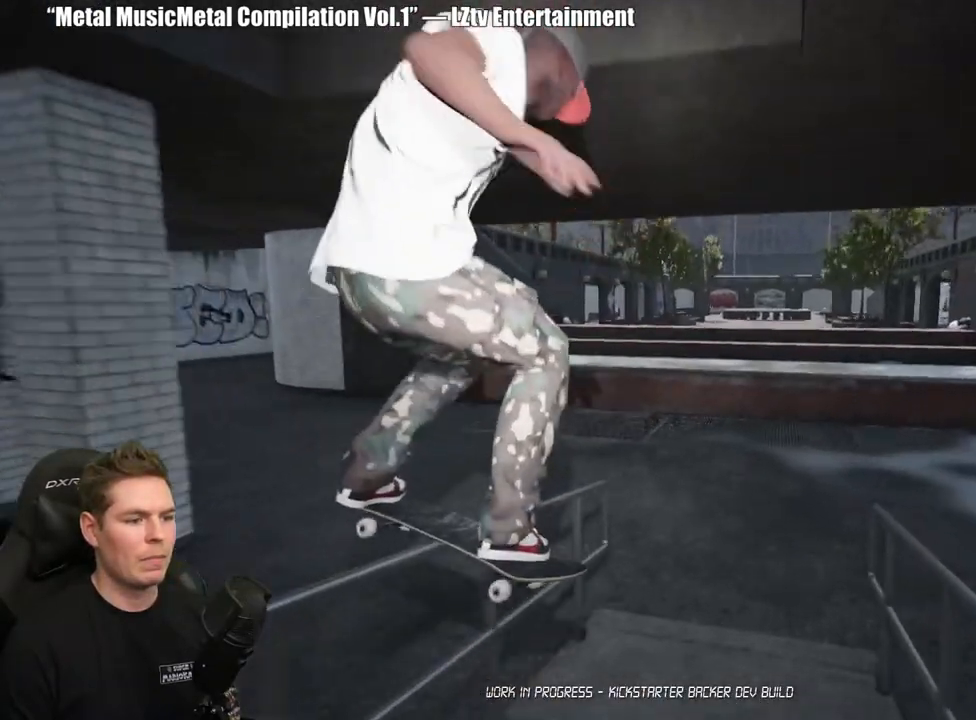
{"buttons": [], "left_stick": "center", "right_stick": "center", "events": [[233, "R2", "down"], [233, "right_stick", "center"], [300, "left_stick", "center"], [433, "R2", "up"]]}
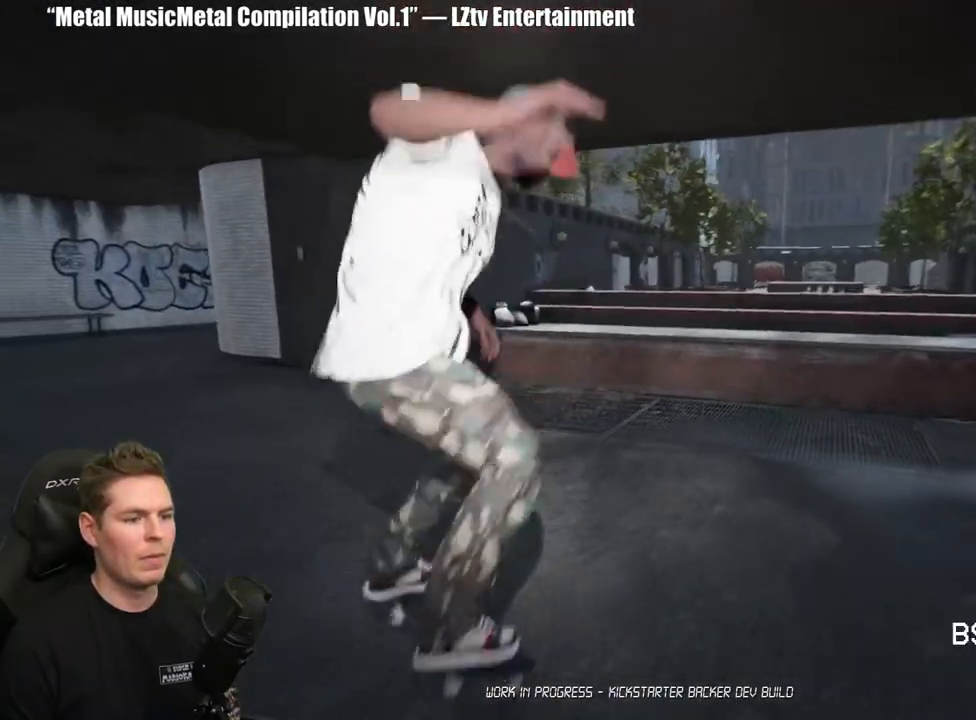
{"buttons": [], "left_stick": "center", "right_stick": "center", "events": []}
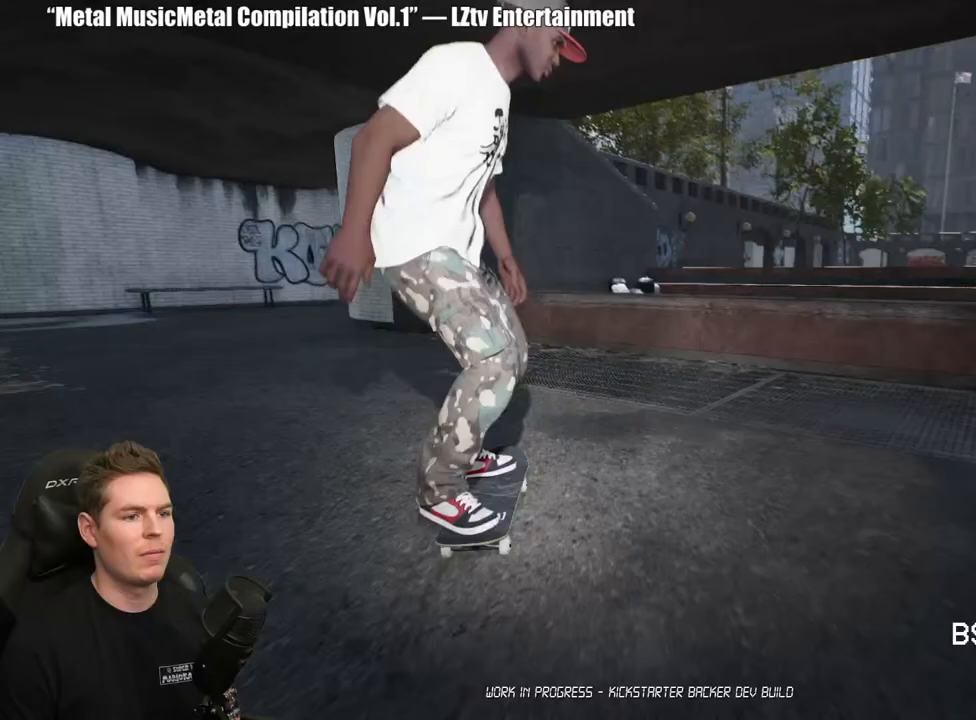
{"buttons": [], "left_stick": "up-left", "right_stick": "center", "events": [[367, "Y", "down"], [467, "Y", "up"], [483, "left_stick", "up-left"]]}
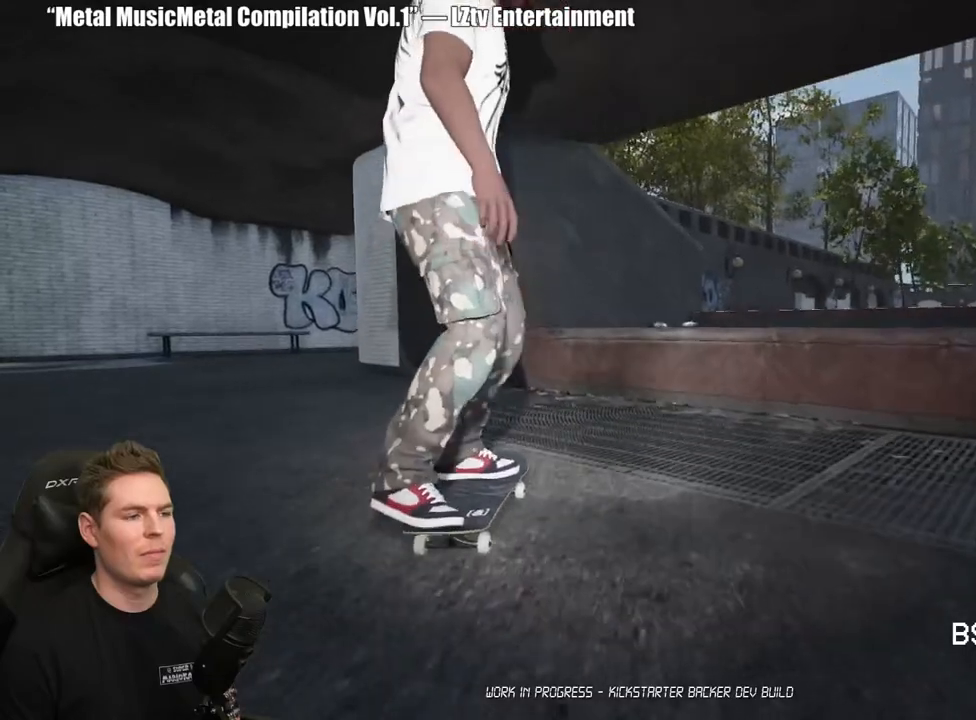
{"buttons": [], "left_stick": "up-left", "right_stick": "center", "events": [[100, "right_stick", "down-left"], [400, "right_stick", "center"]]}
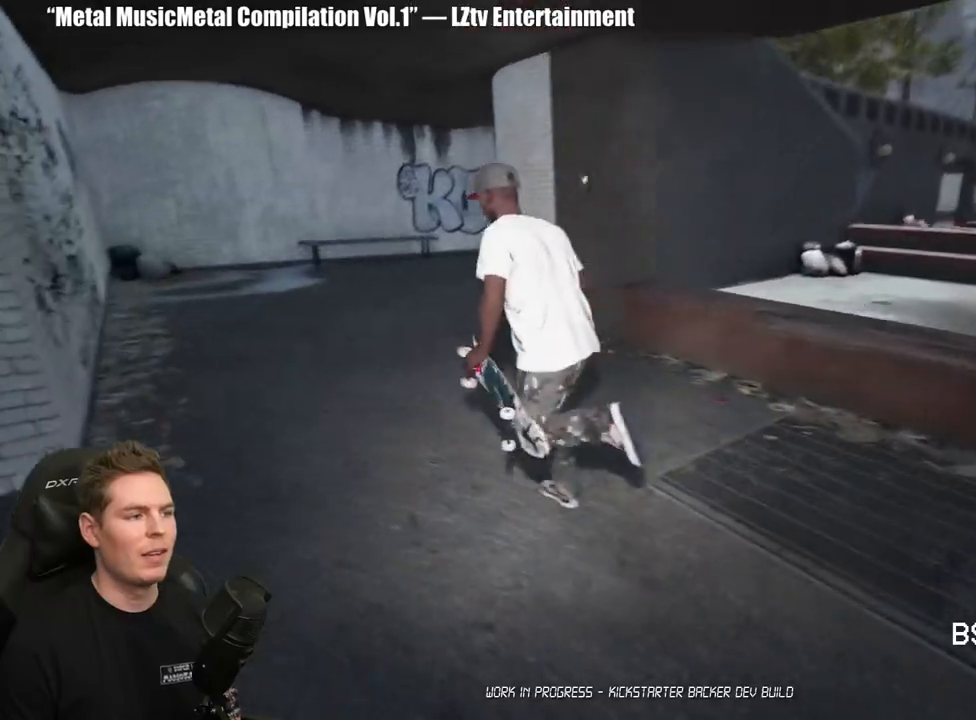
{"buttons": [], "left_stick": "up-left", "right_stick": "center", "events": [[300, "right_stick", "right"], [483, "right_stick", "center"]]}